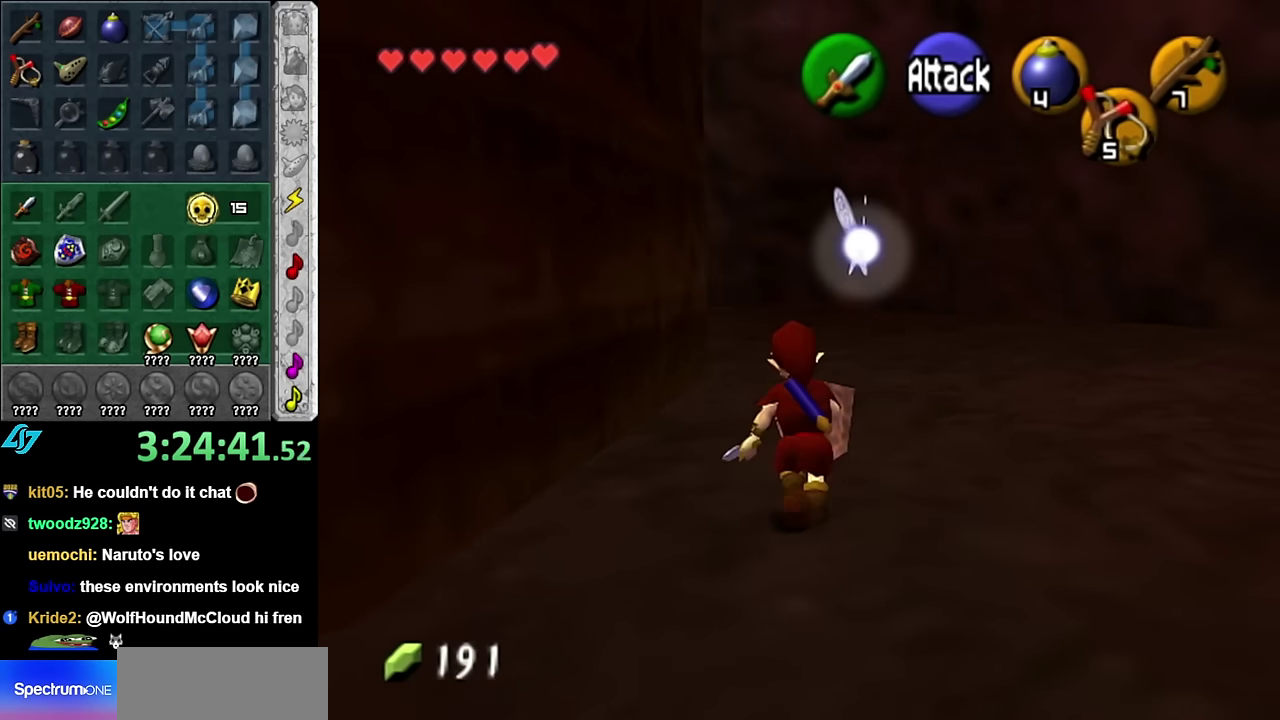
Gameplay with a controller (Nintendo layout); each line is a JSON object with the inputs held at the frame after it. "events" lists button and stick changes between this image and that frame as [ms after this image, input, new state], when the widget could be followed in between. Not read: L3 R2 R3 Y Z other_buttons.
{"buttons": [], "left_stick": "up", "right_stick": "center", "events": [[17, "A", "down"], [167, "A", "up"]]}
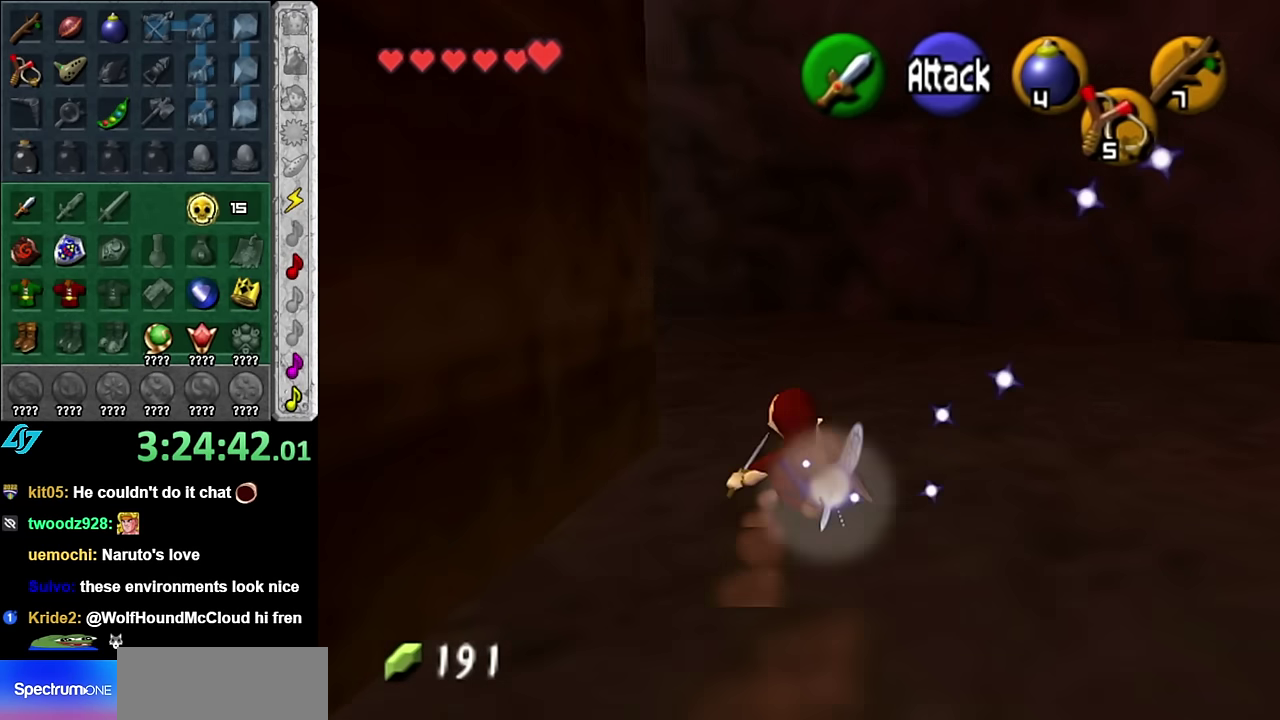
{"buttons": ["A", "L1"], "left_stick": "right", "right_stick": "center", "events": [[17, "left_stick", "up-left"], [267, "L1", "down"], [267, "left_stick", "right"], [417, "A", "down"]]}
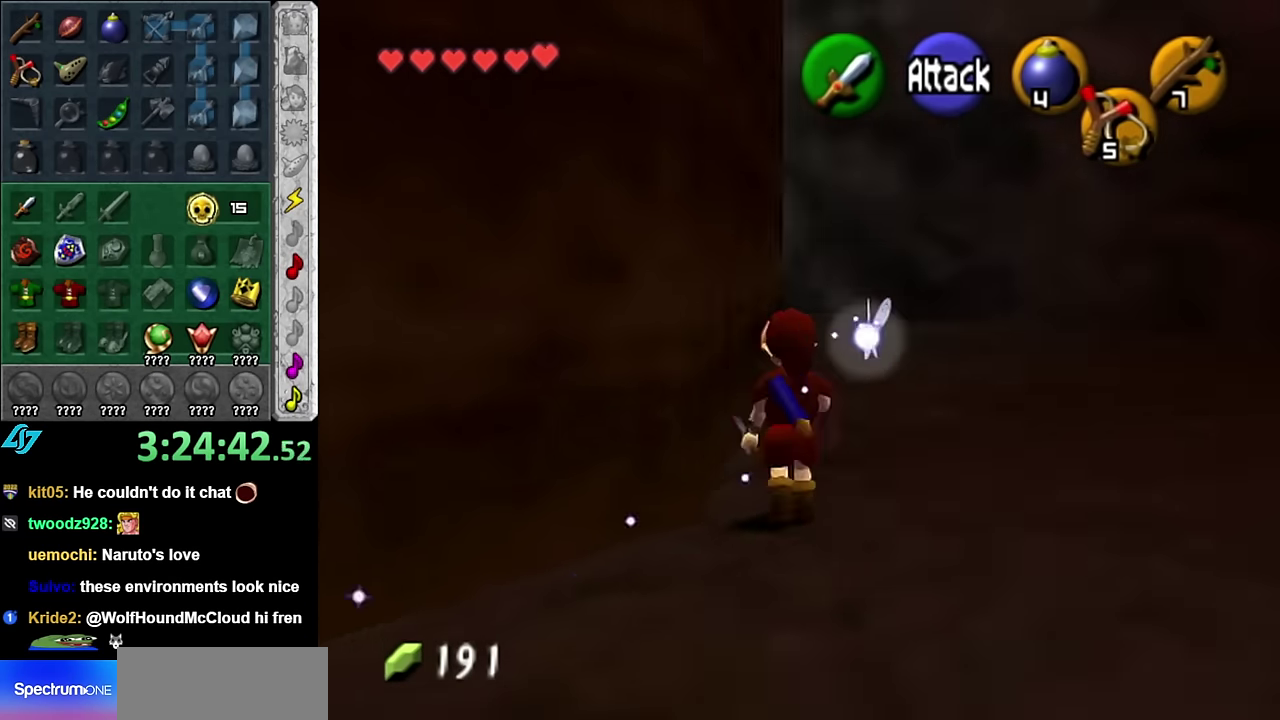
{"buttons": ["L1"], "left_stick": "right", "right_stick": "center", "events": [[50, "A", "up"], [300, "A", "down"], [417, "A", "up"]]}
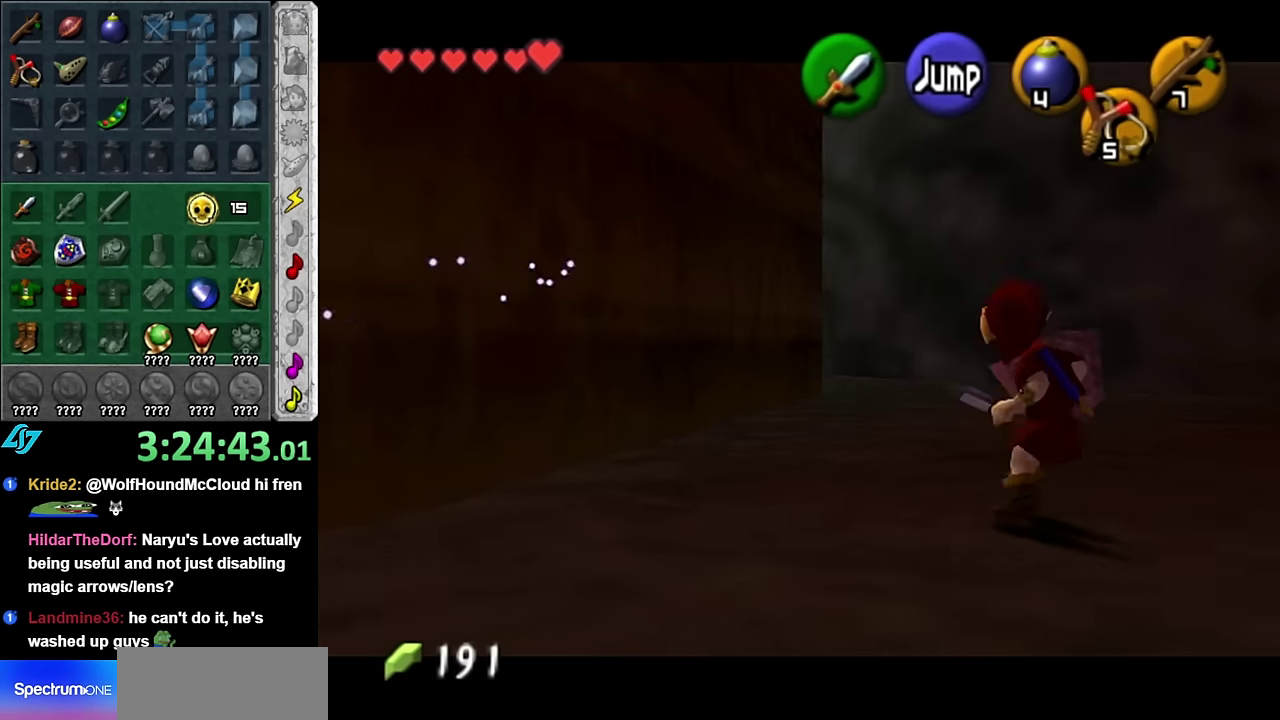
{"buttons": ["L1"], "left_stick": "up-right", "right_stick": "center", "events": [[17, "A", "down"], [133, "A", "up"], [233, "A", "down"], [350, "A", "up"], [450, "left_stick", "up-right"]]}
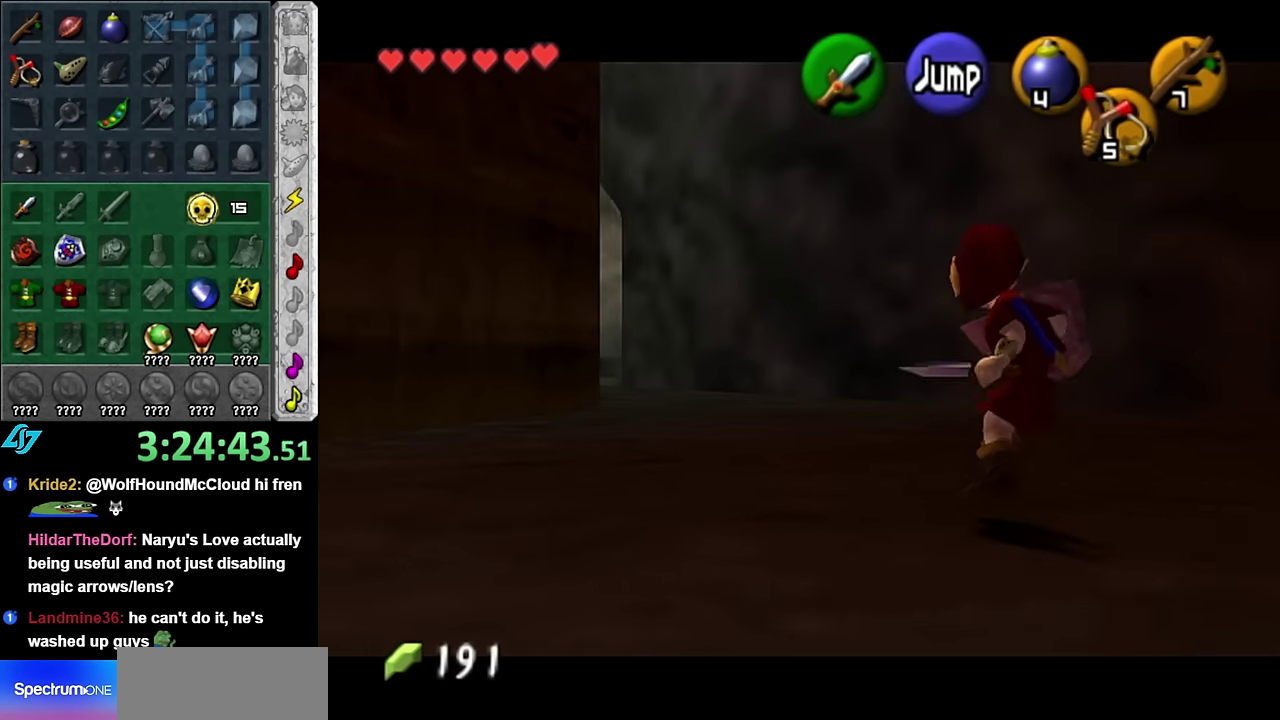
{"buttons": ["A"], "left_stick": "up", "right_stick": "center", "events": [[17, "L1", "up"], [83, "left_stick", "up"], [383, "left_stick", "up-left"], [417, "A", "down"], [467, "left_stick", "up"]]}
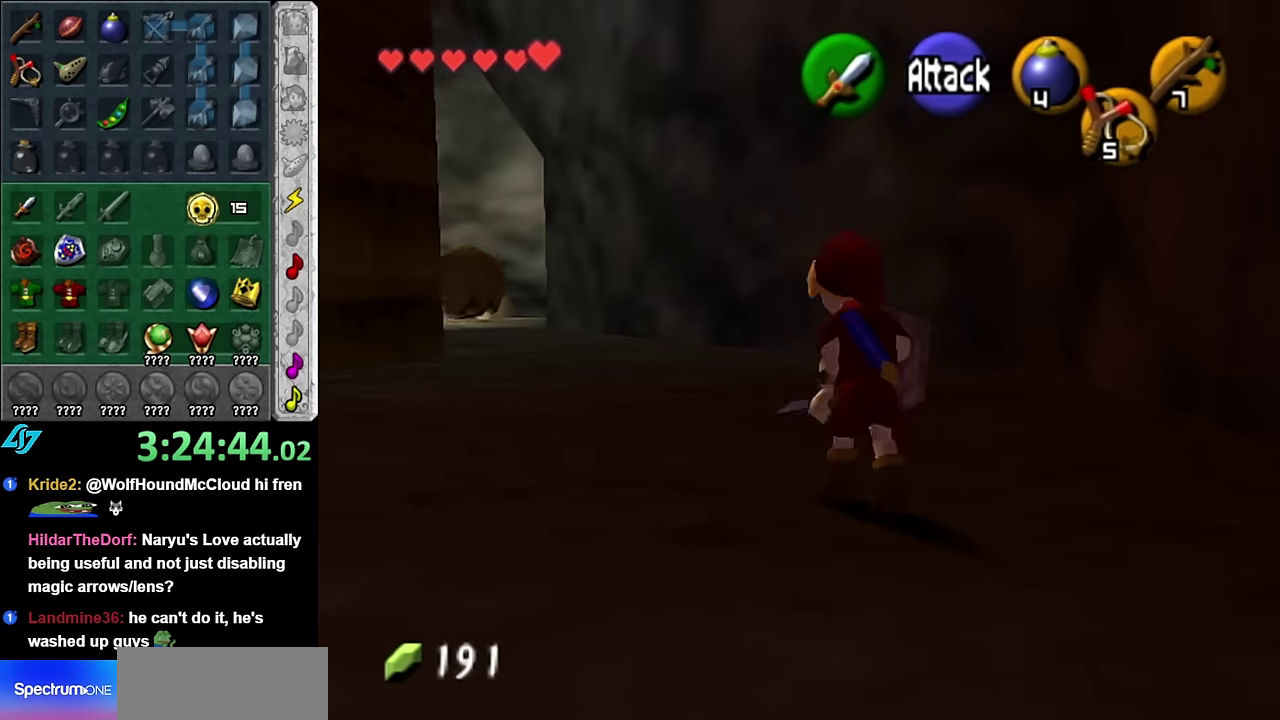
{"buttons": [], "left_stick": "up", "right_stick": "center", "events": [[17, "L1", "down"], [83, "A", "up"], [233, "L1", "up"]]}
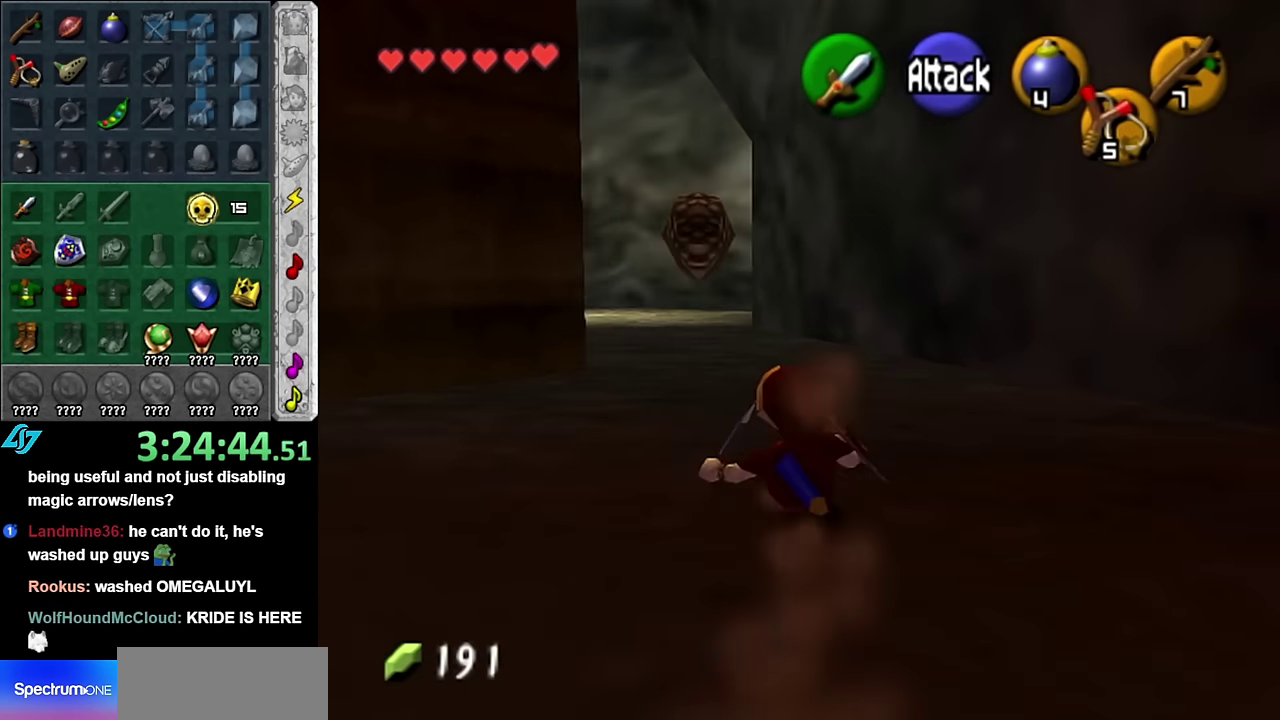
{"buttons": [], "left_stick": "up", "right_stick": "center", "events": []}
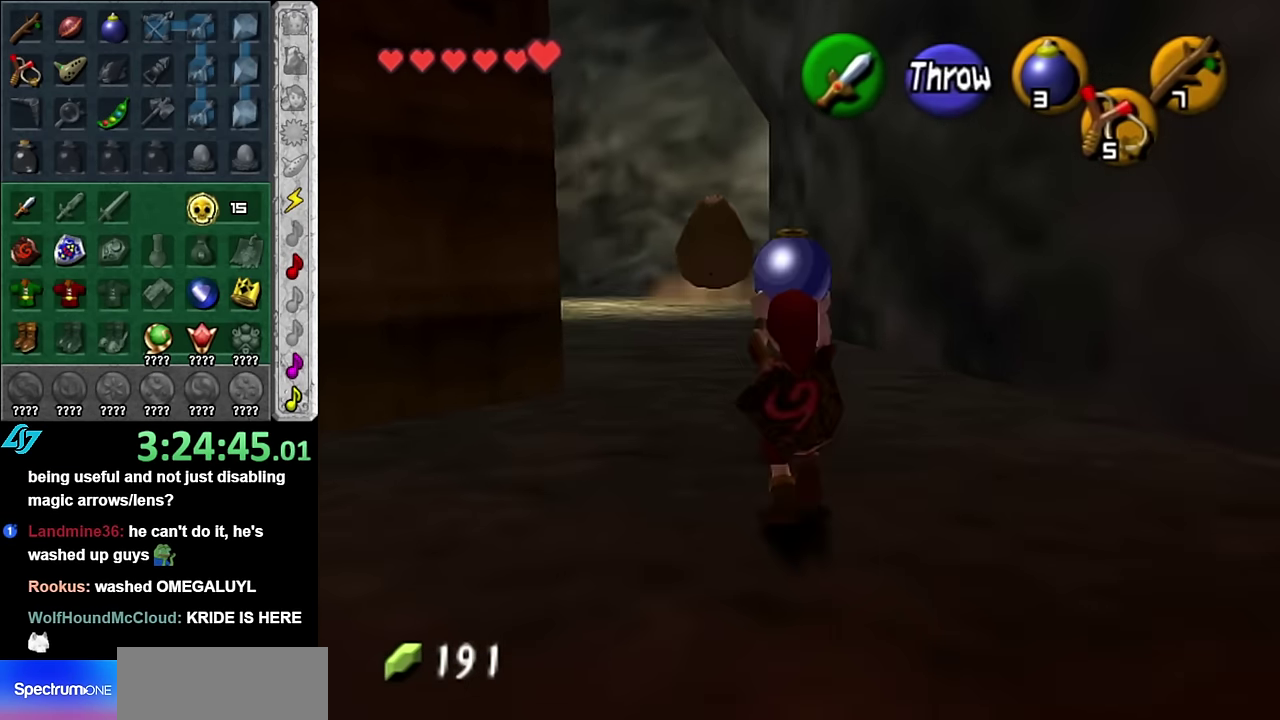
{"buttons": [], "left_stick": "up", "right_stick": "center", "events": []}
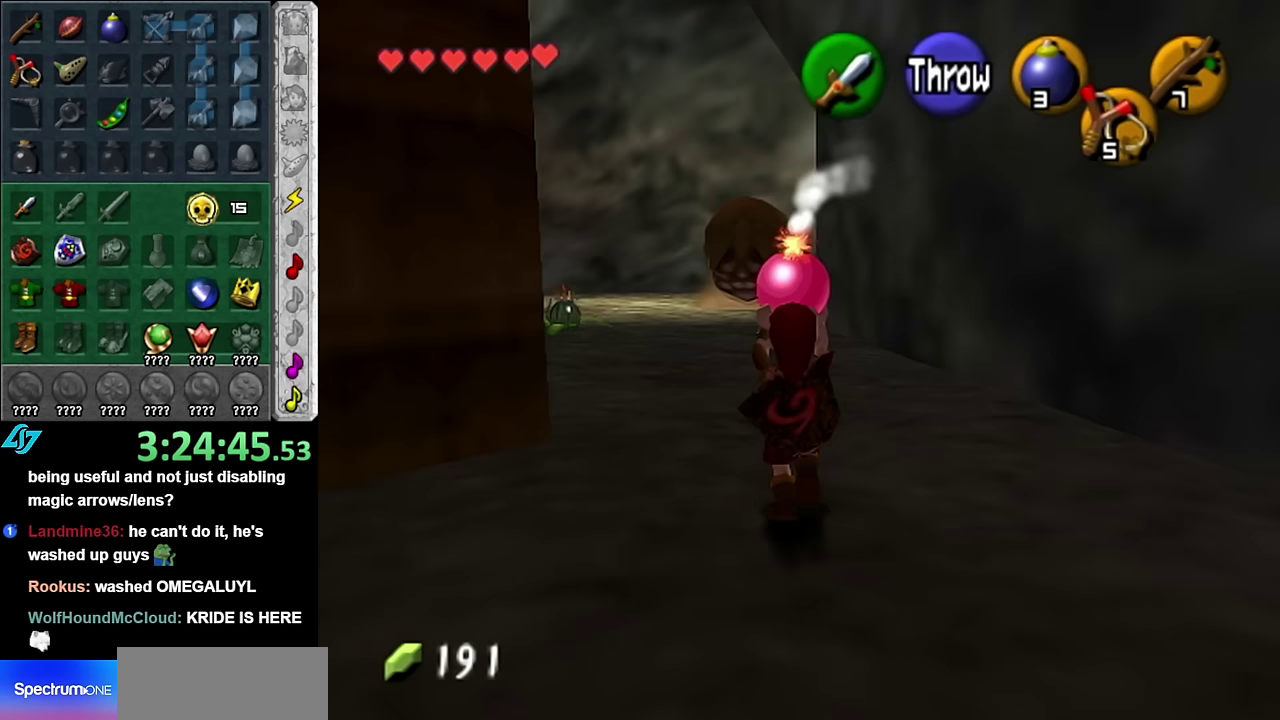
{"buttons": [], "left_stick": "up", "right_stick": "center", "events": []}
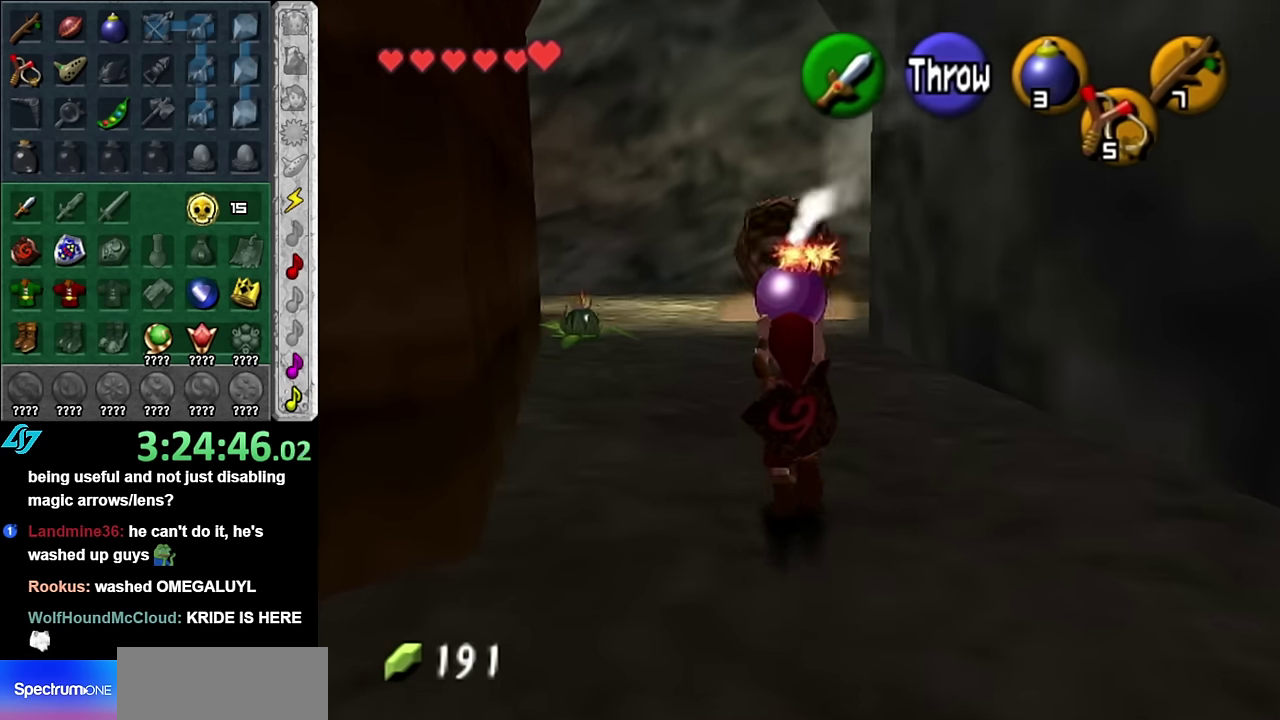
{"buttons": [], "left_stick": "up", "right_stick": "center", "events": []}
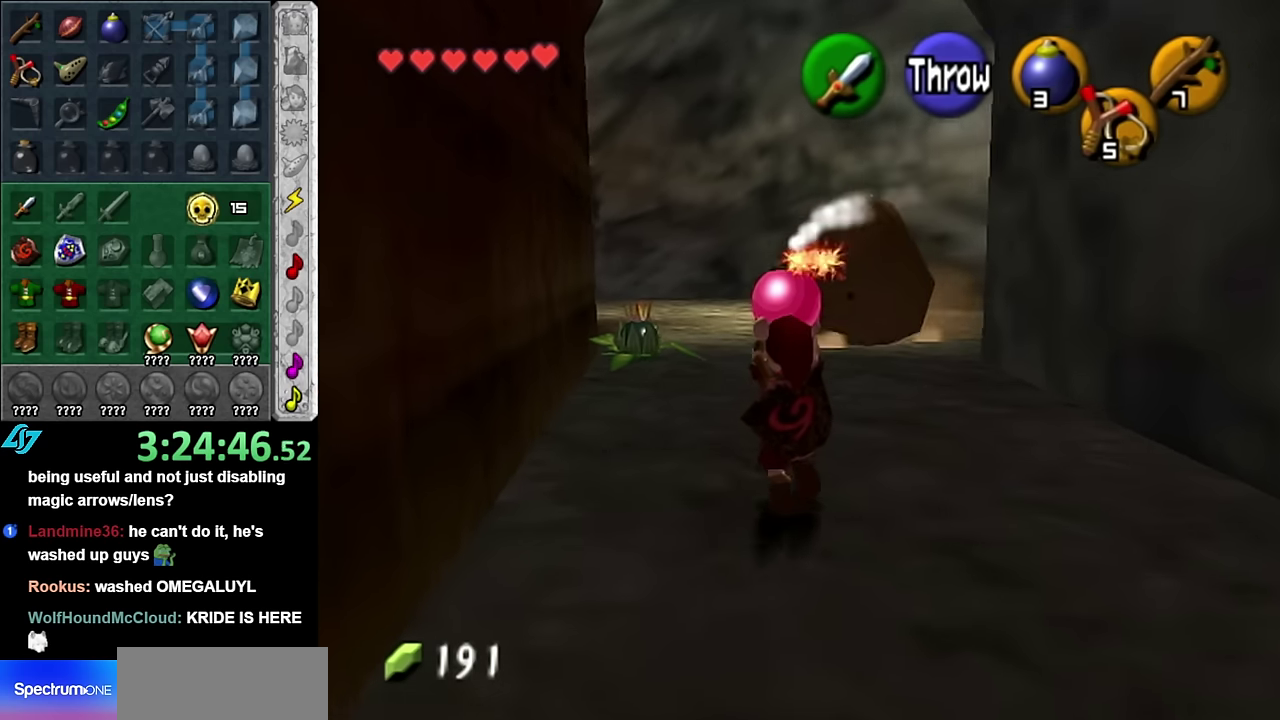
{"buttons": [], "left_stick": "center", "right_stick": "center", "events": [[17, "left_stick", "center"]]}
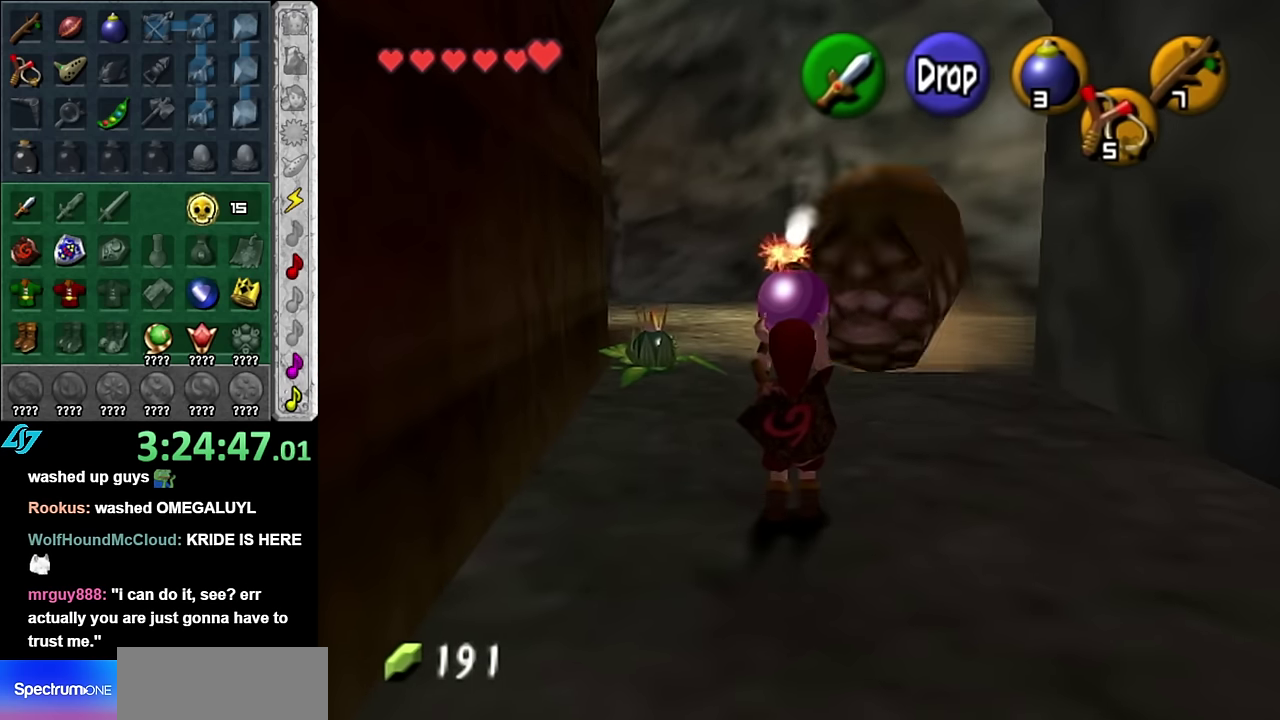
{"buttons": [], "left_stick": "center", "right_stick": "center", "events": []}
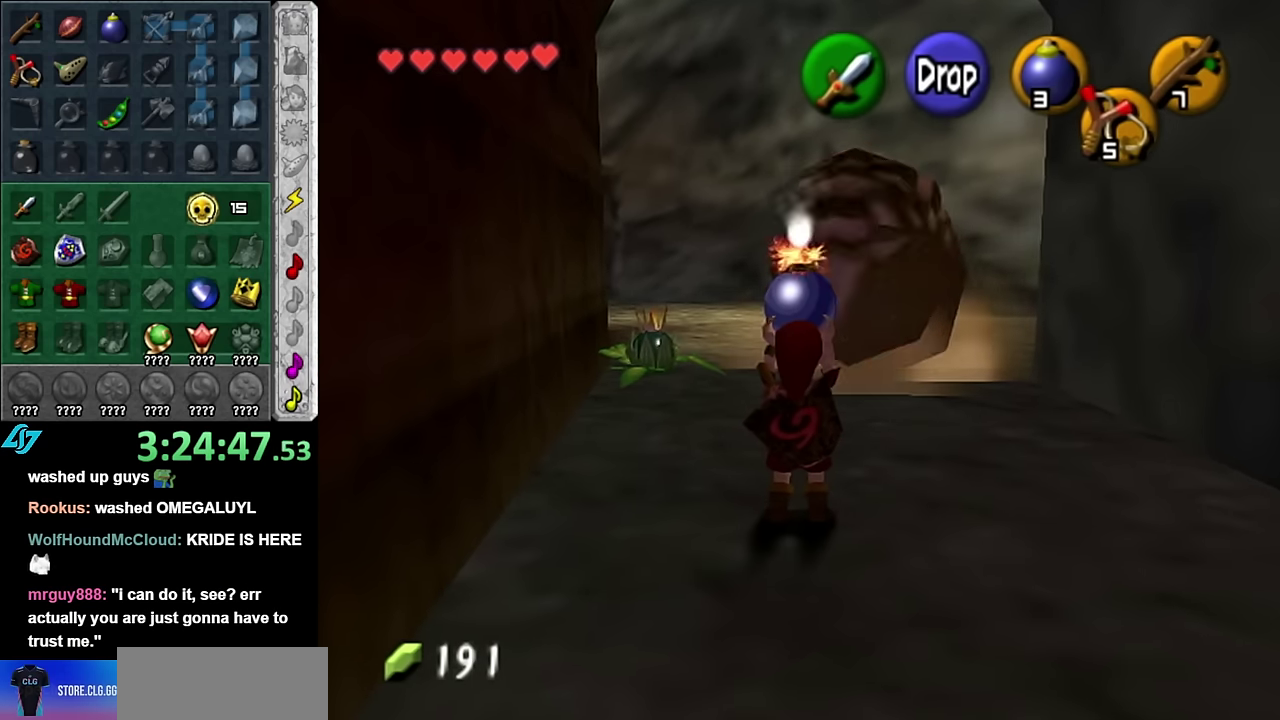
{"buttons": [], "left_stick": "down", "right_stick": "center", "events": [[450, "left_stick", "down"]]}
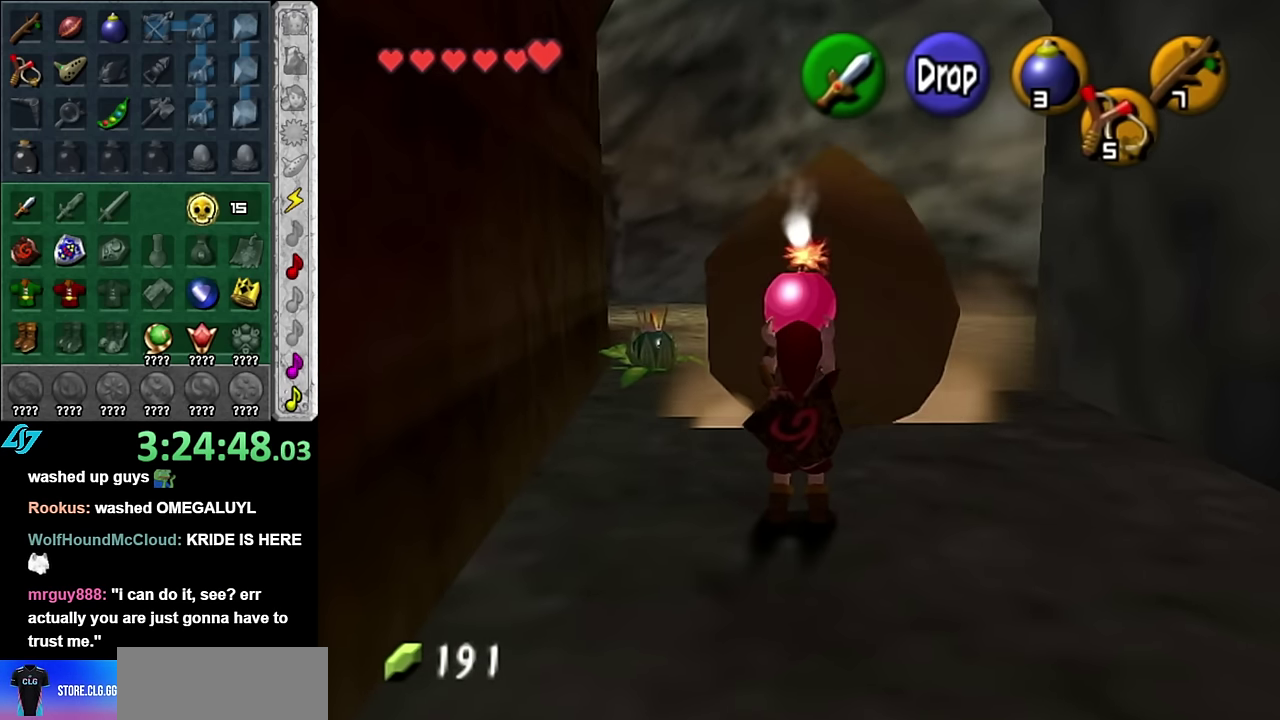
{"buttons": [], "left_stick": "down", "right_stick": "center", "events": []}
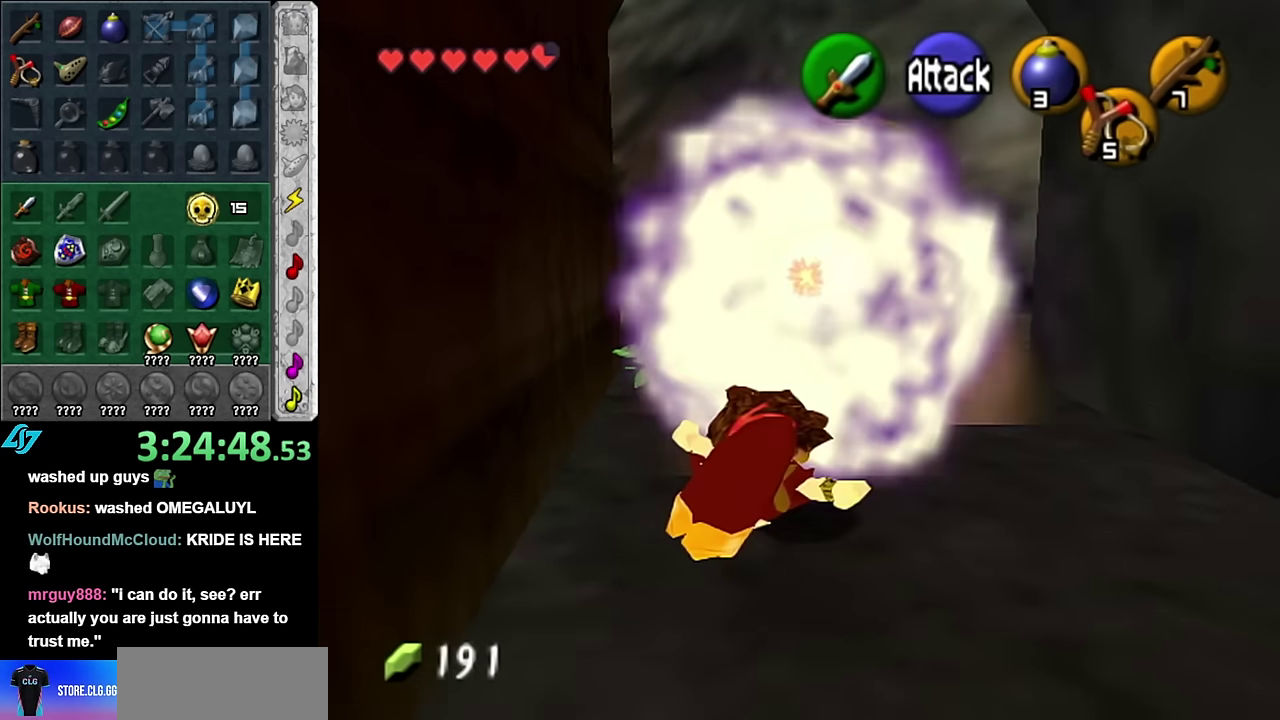
{"buttons": [], "left_stick": "center", "right_stick": "center", "events": [[267, "left_stick", "center"]]}
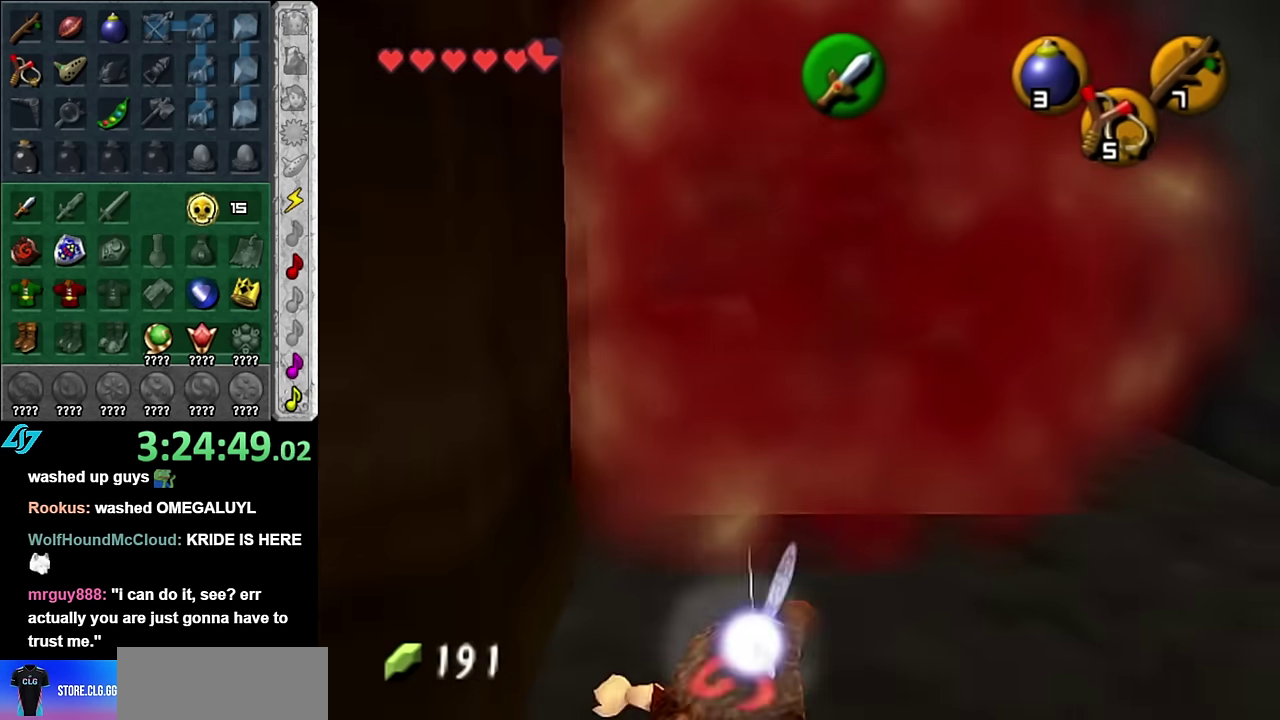
{"buttons": [], "left_stick": "center", "right_stick": "center", "events": []}
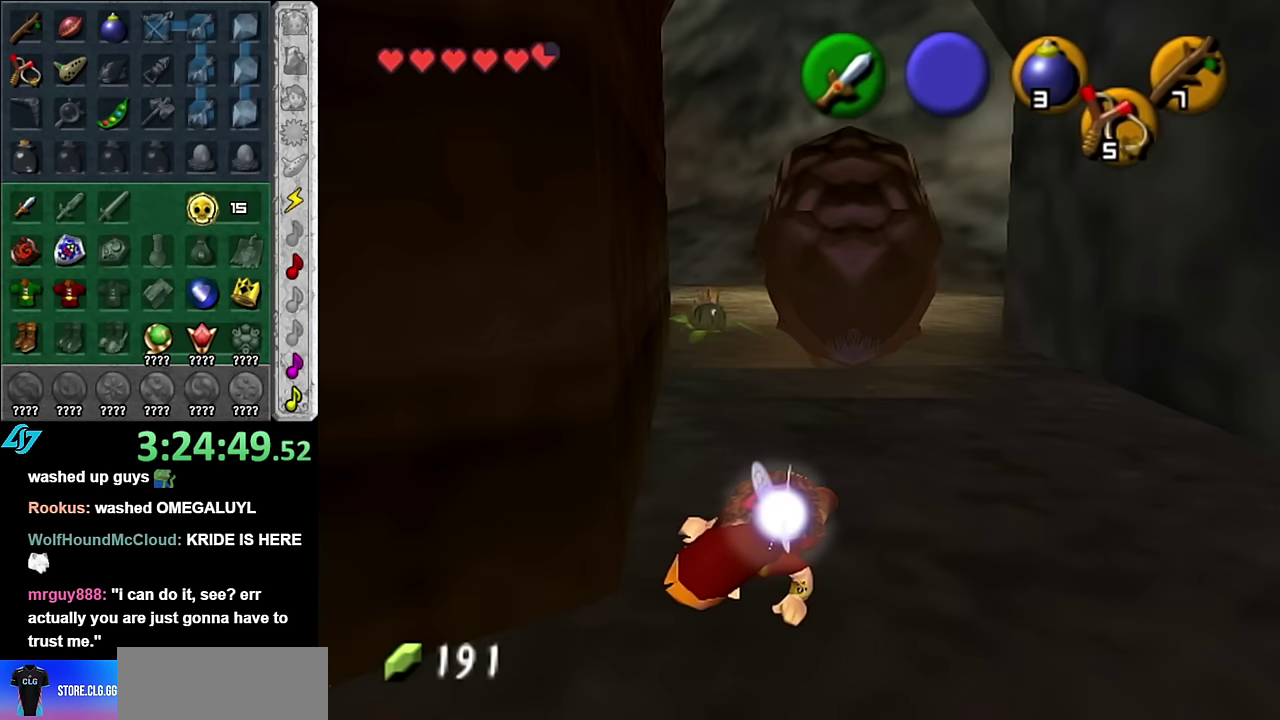
{"buttons": [], "left_stick": "up-right", "right_stick": "center", "events": [[50, "left_stick", "up"], [417, "left_stick", "up-right"]]}
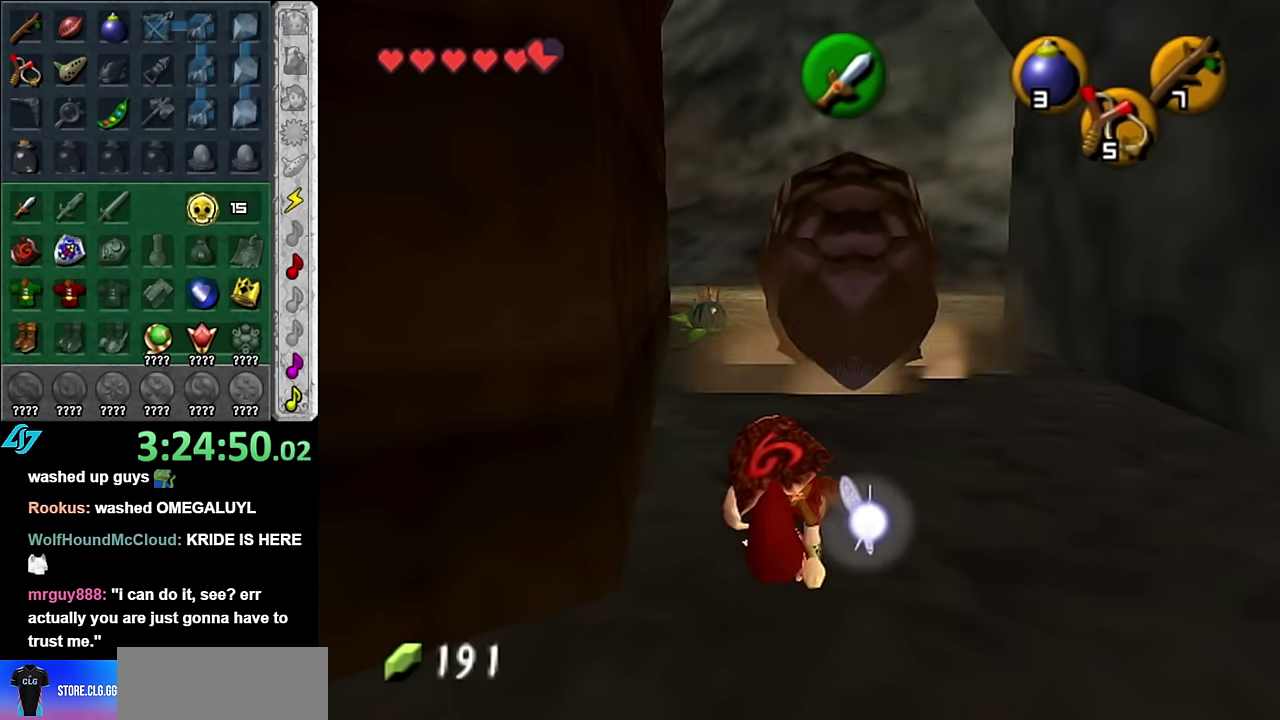
{"buttons": [], "left_stick": "up", "right_stick": "center", "events": [[483, "left_stick", "up"]]}
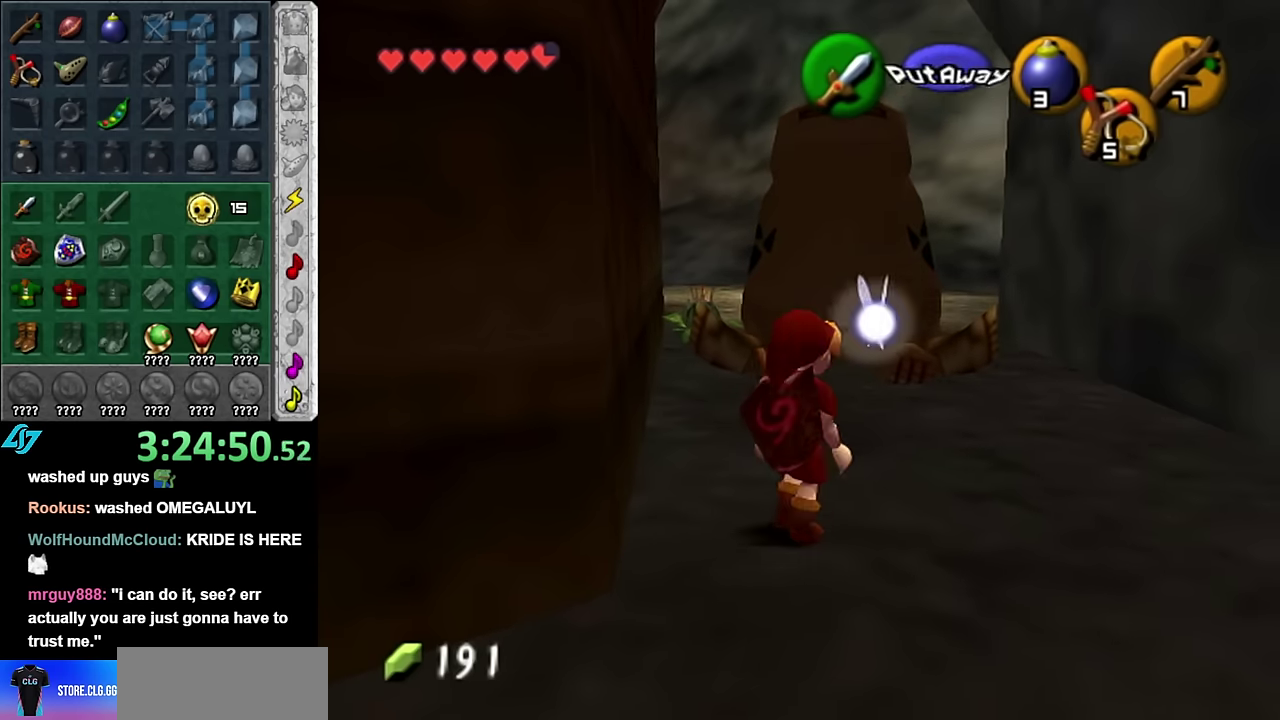
{"buttons": [], "left_stick": "center", "right_stick": "center", "events": [[117, "B", "down"], [200, "B", "up"], [233, "L1", "down"], [383, "left_stick", "center"], [483, "L1", "up"]]}
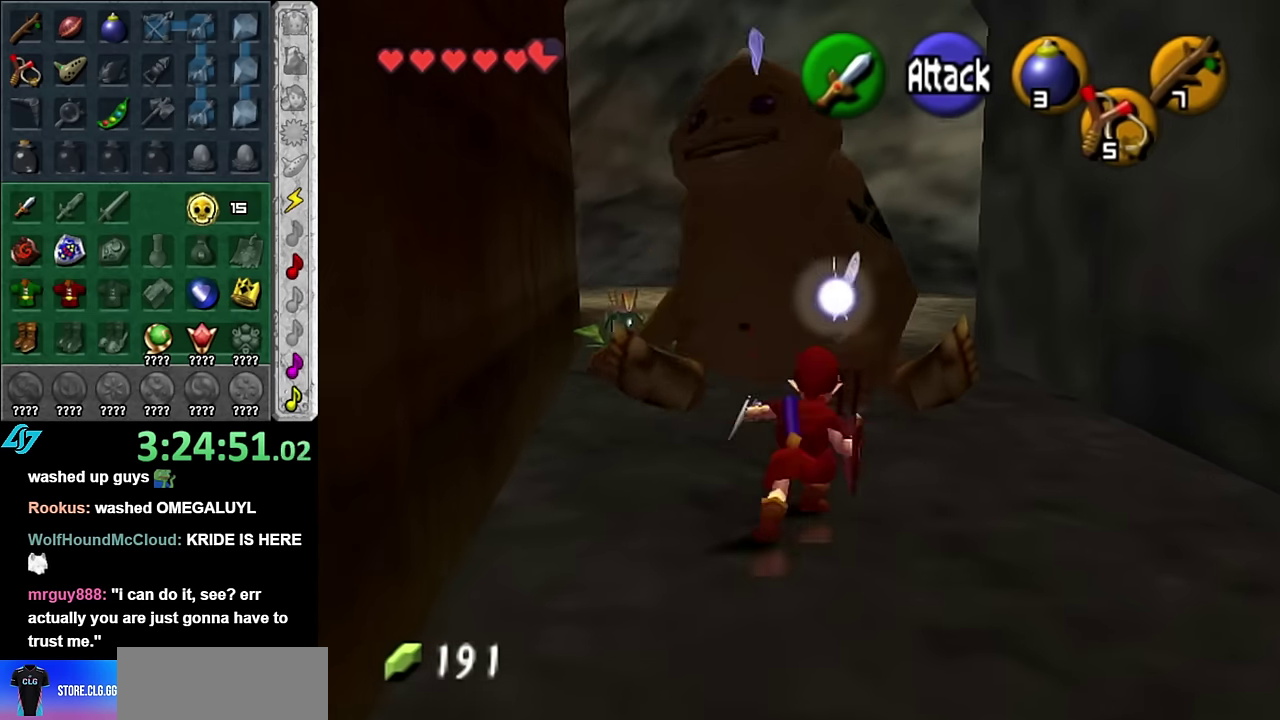
{"buttons": ["L1"], "left_stick": "center", "right_stick": "center", "events": [[383, "L1", "down"]]}
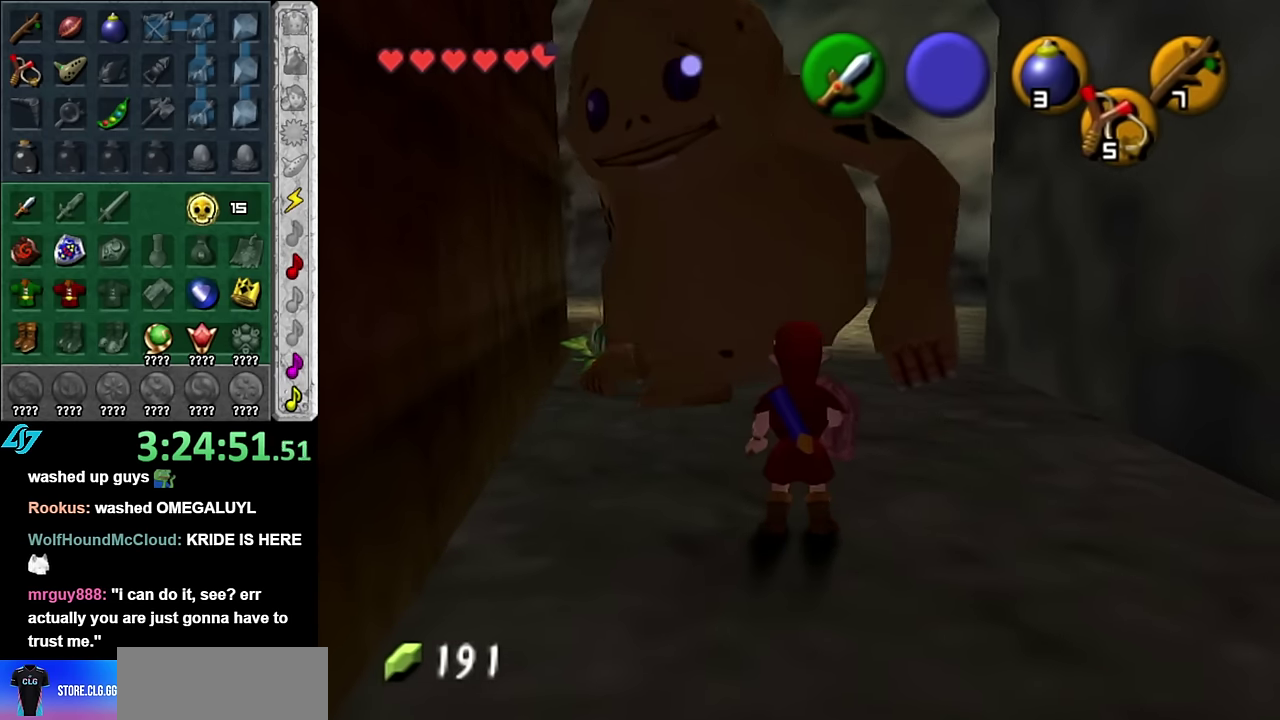
{"buttons": [], "left_stick": "center", "right_stick": "center", "events": [[83, "R1", "down"], [233, "R1", "up"], [333, "L1", "up"]]}
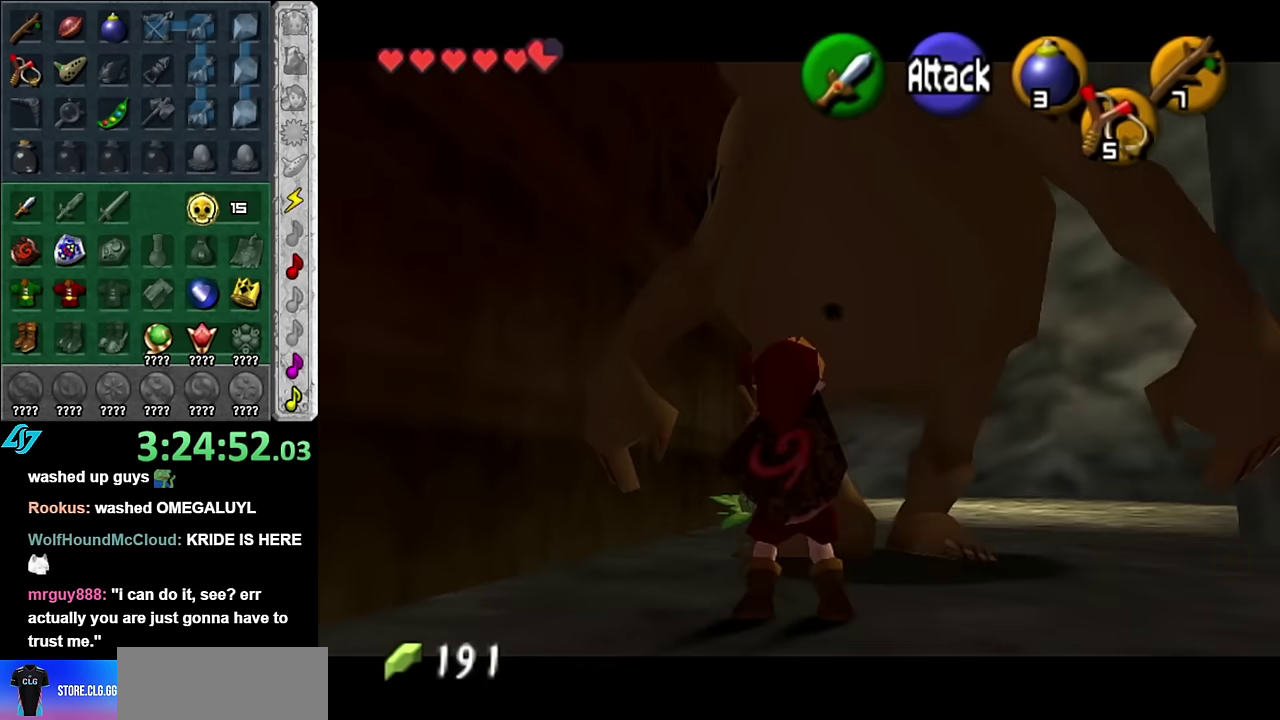
{"buttons": [], "left_stick": "center", "right_stick": "center", "events": []}
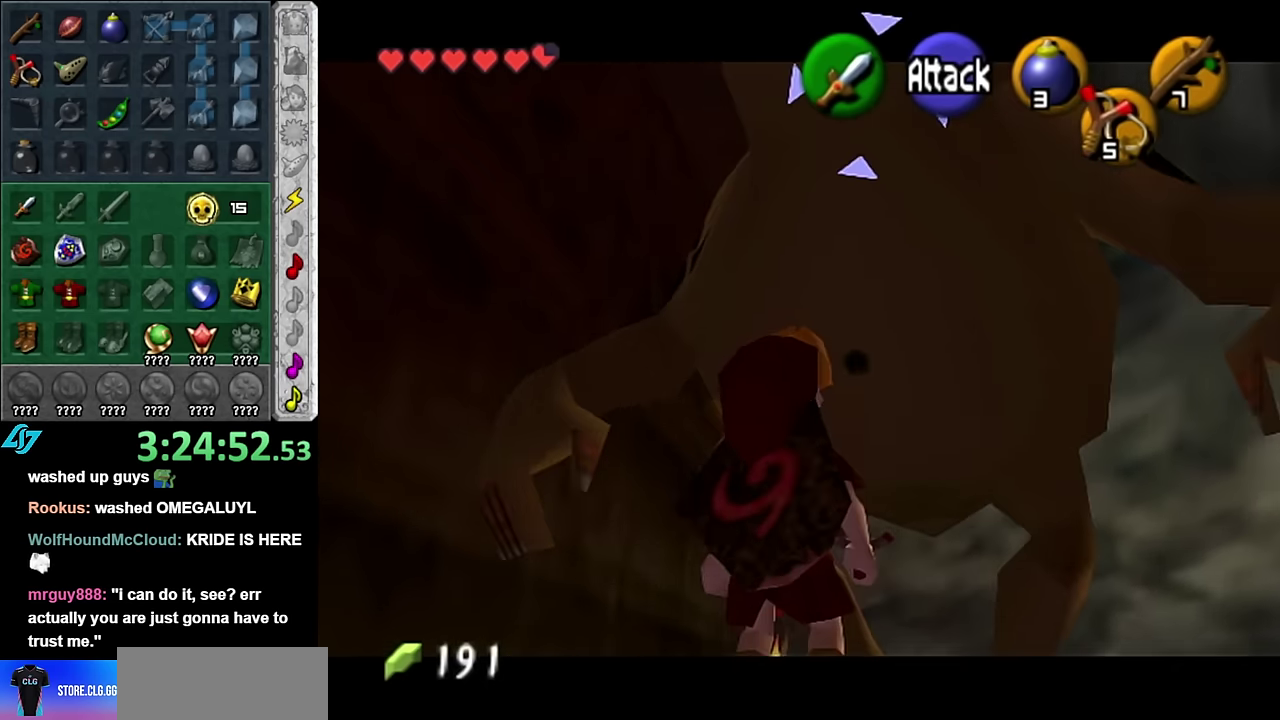
{"buttons": ["A"], "left_stick": "center", "right_stick": "center", "events": [[17, "A", "down"], [100, "A", "up"], [167, "A", "down"], [233, "A", "up"], [333, "A", "down"], [383, "A", "up"], [483, "A", "down"]]}
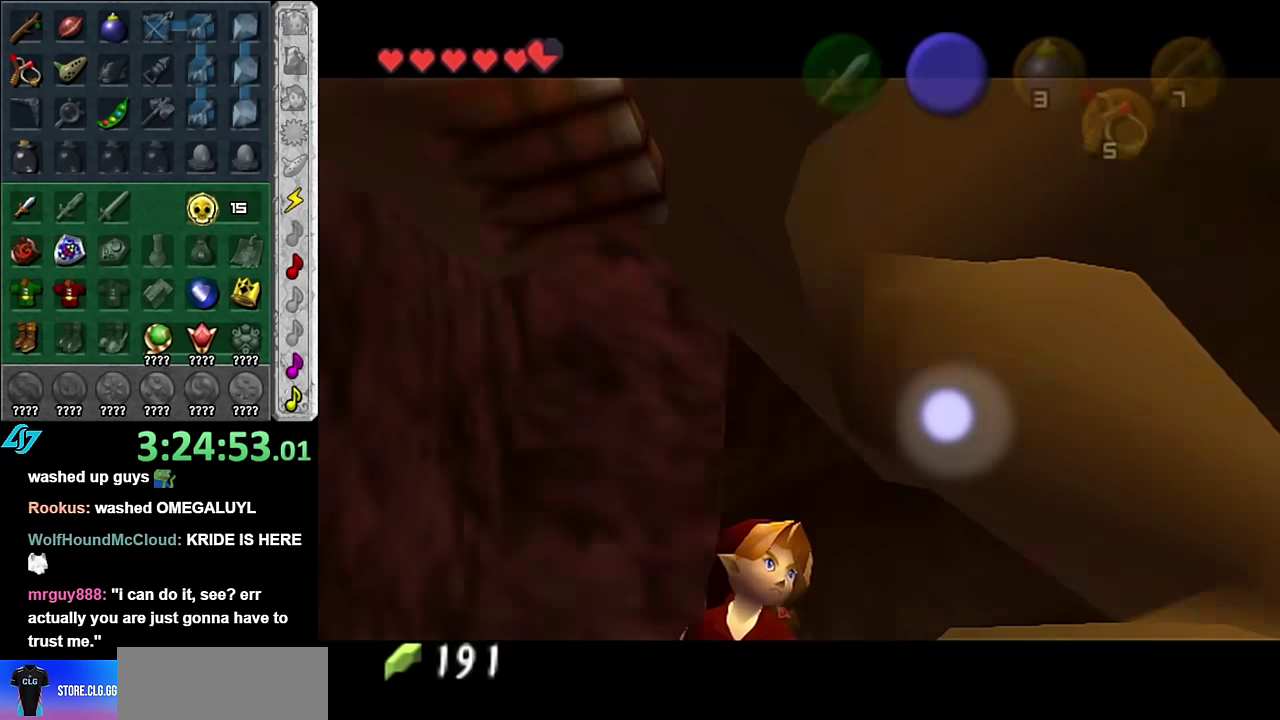
{"buttons": [], "left_stick": "center", "right_stick": "center", "events": [[17, "A", "up"], [100, "A", "down"], [167, "A", "up"]]}
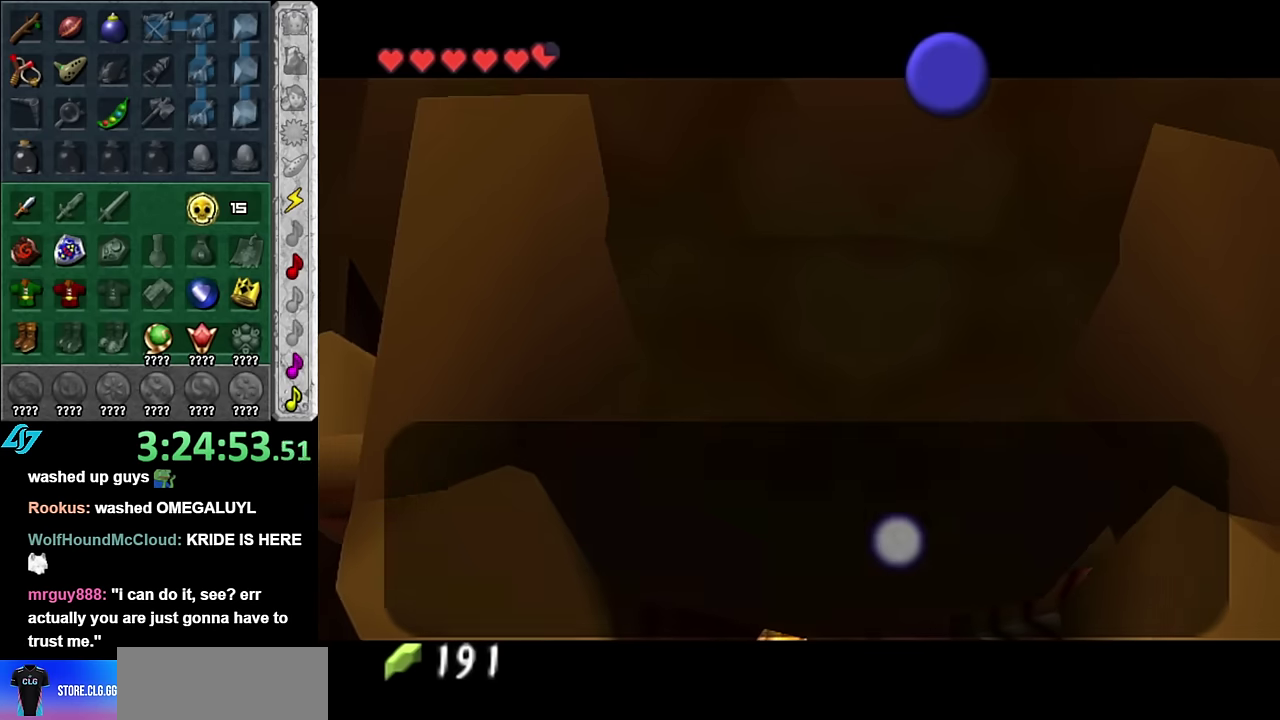
{"buttons": [], "left_stick": "center", "right_stick": "center", "events": []}
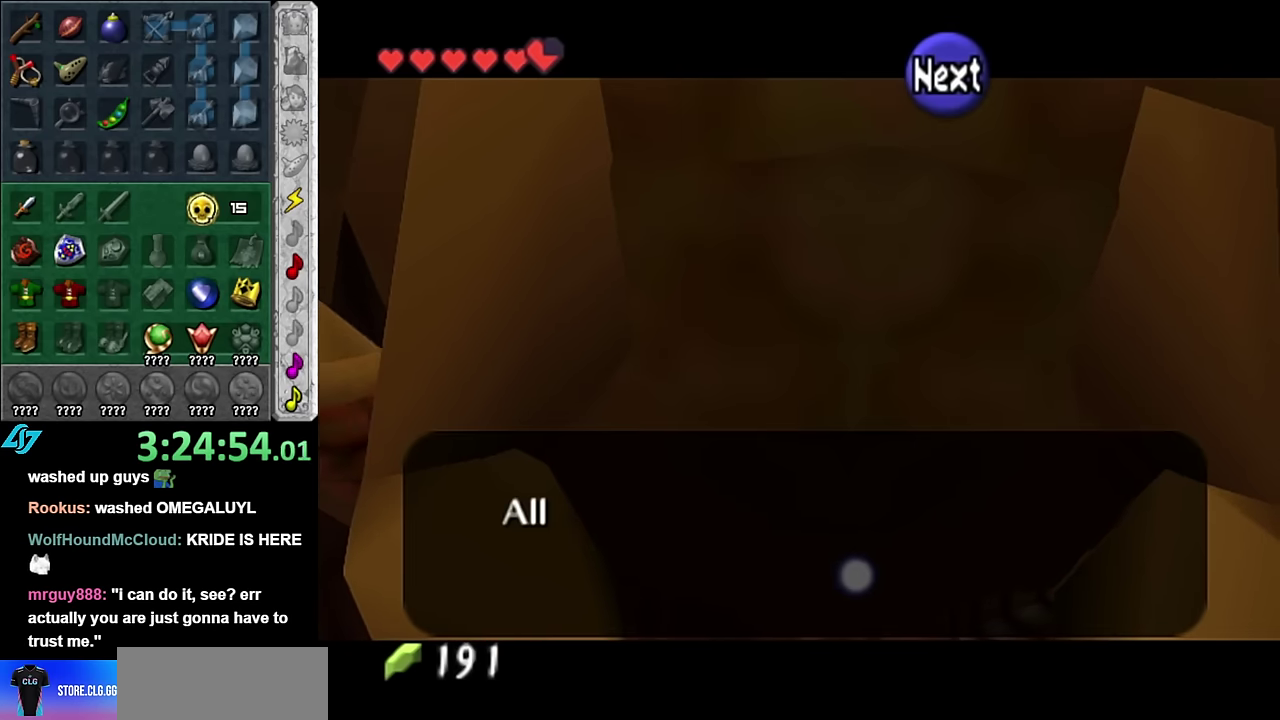
{"buttons": ["A"], "left_stick": "center", "right_stick": "center", "events": [[17, "B", "down"], [133, "B", "up"], [483, "A", "down"]]}
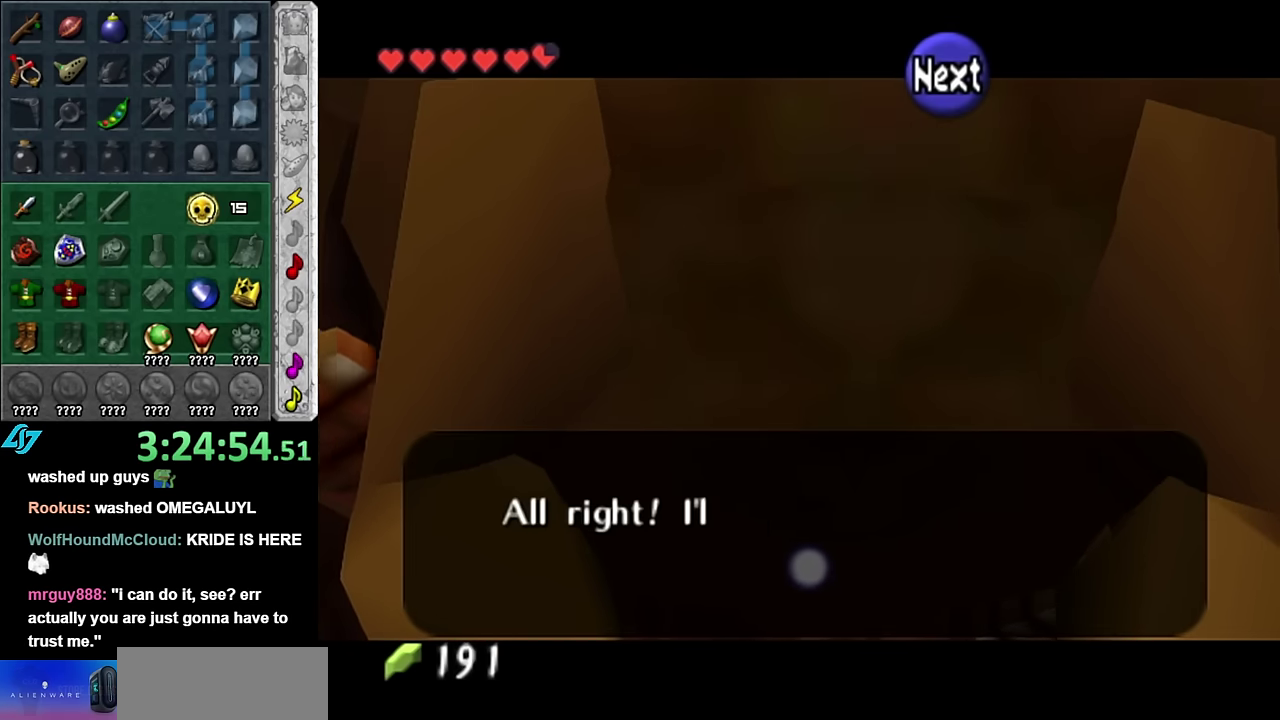
{"buttons": [], "left_stick": "center", "right_stick": "center", "events": [[83, "A", "up"], [167, "A", "down"], [267, "A", "up"], [333, "A", "down"], [450, "A", "up"]]}